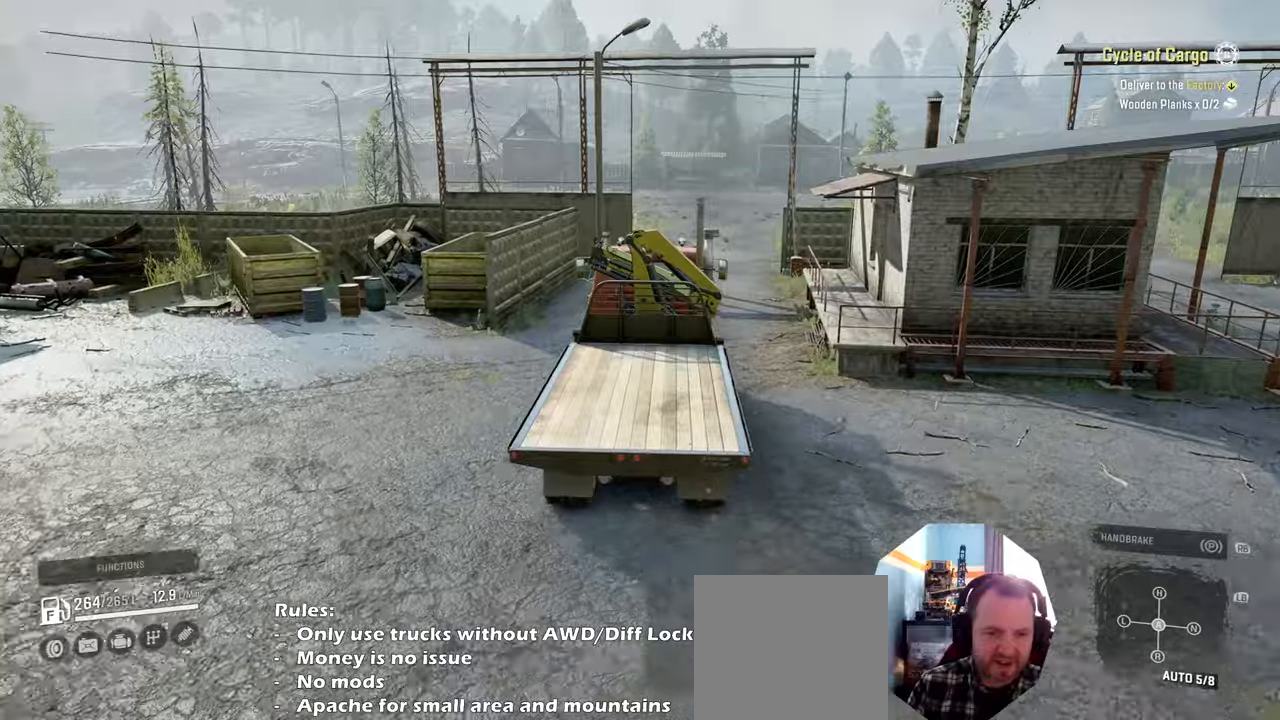
Gameplay with a controller (Xbox layout); each line is a JSON object with the inputs held at the frame after it. "events" lists button and stick changes between this image and that frame as [ms after this image, input, new state], when the widget could be followed in between.
{"buttons": ["R2"], "left_stick": "center", "right_stick": "down", "events": [[134, "left_stick", "right"], [134, "right_stick", "down"], [367, "left_stick", "center"]]}
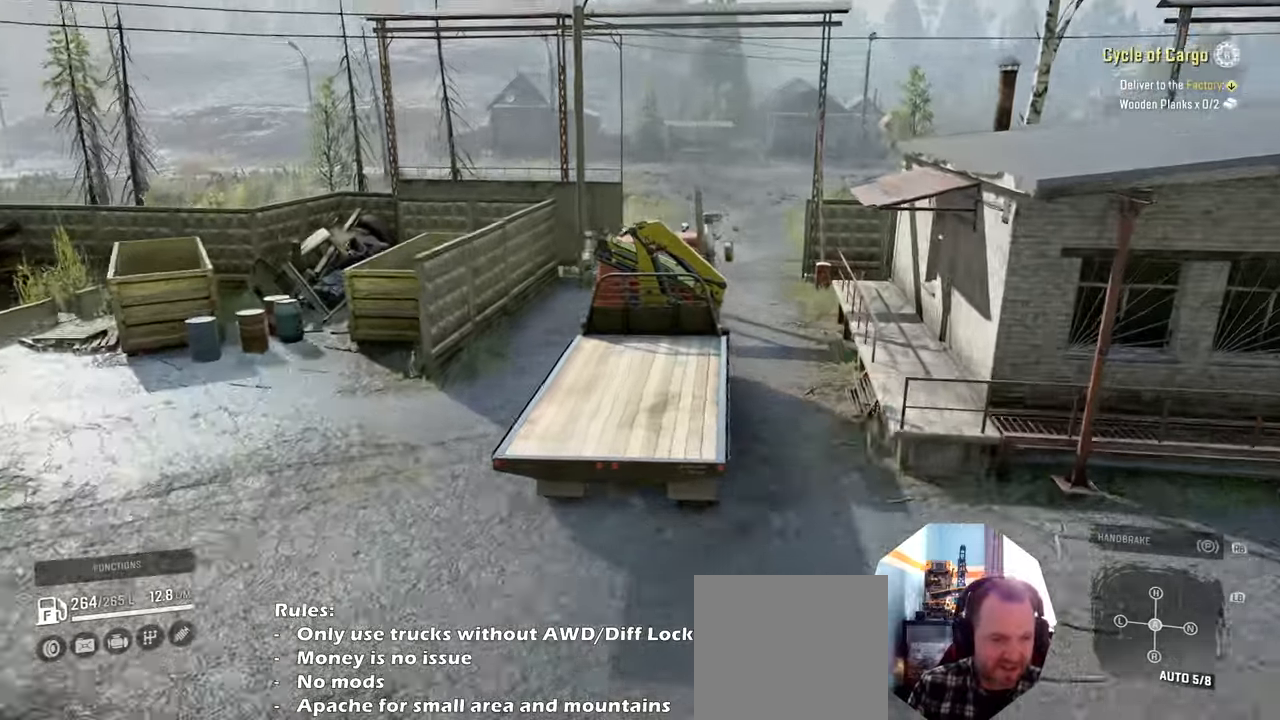
{"buttons": ["R2"], "left_stick": "center", "right_stick": "down", "events": [[234, "left_stick", "left"], [434, "left_stick", "center"]]}
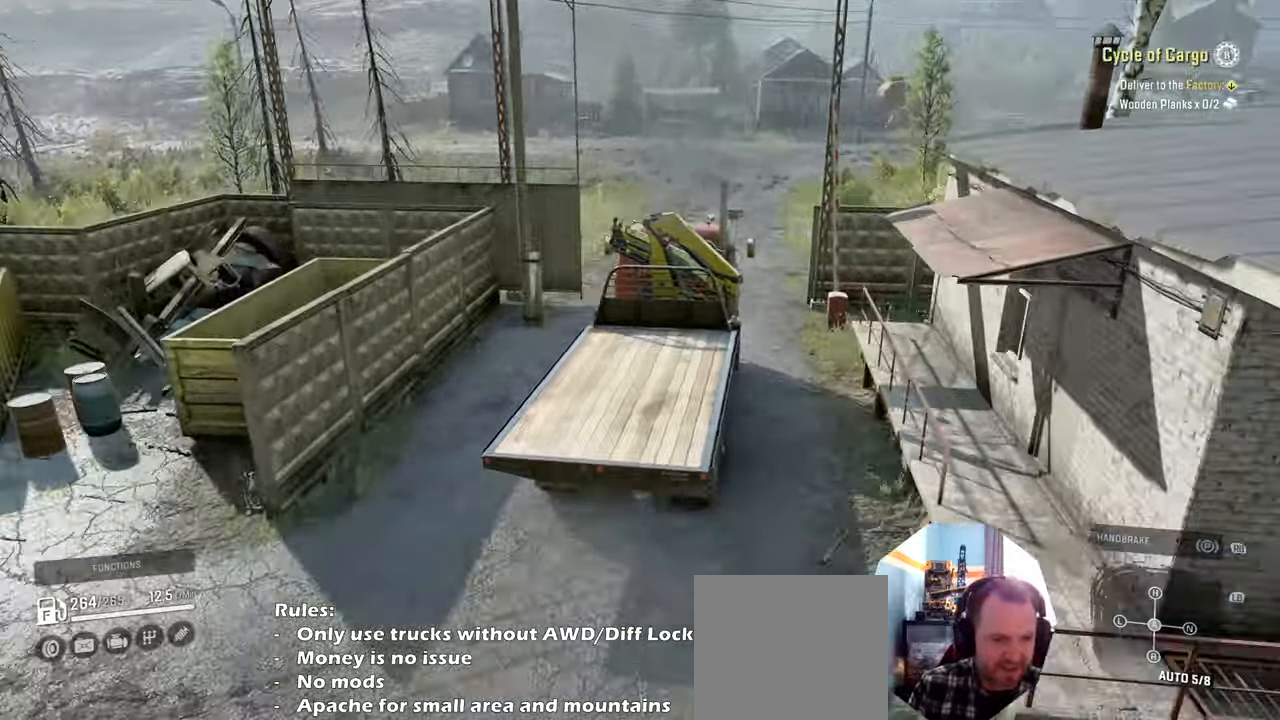
{"buttons": ["R2"], "left_stick": "left", "right_stick": "down", "events": [[167, "left_stick", "left"]]}
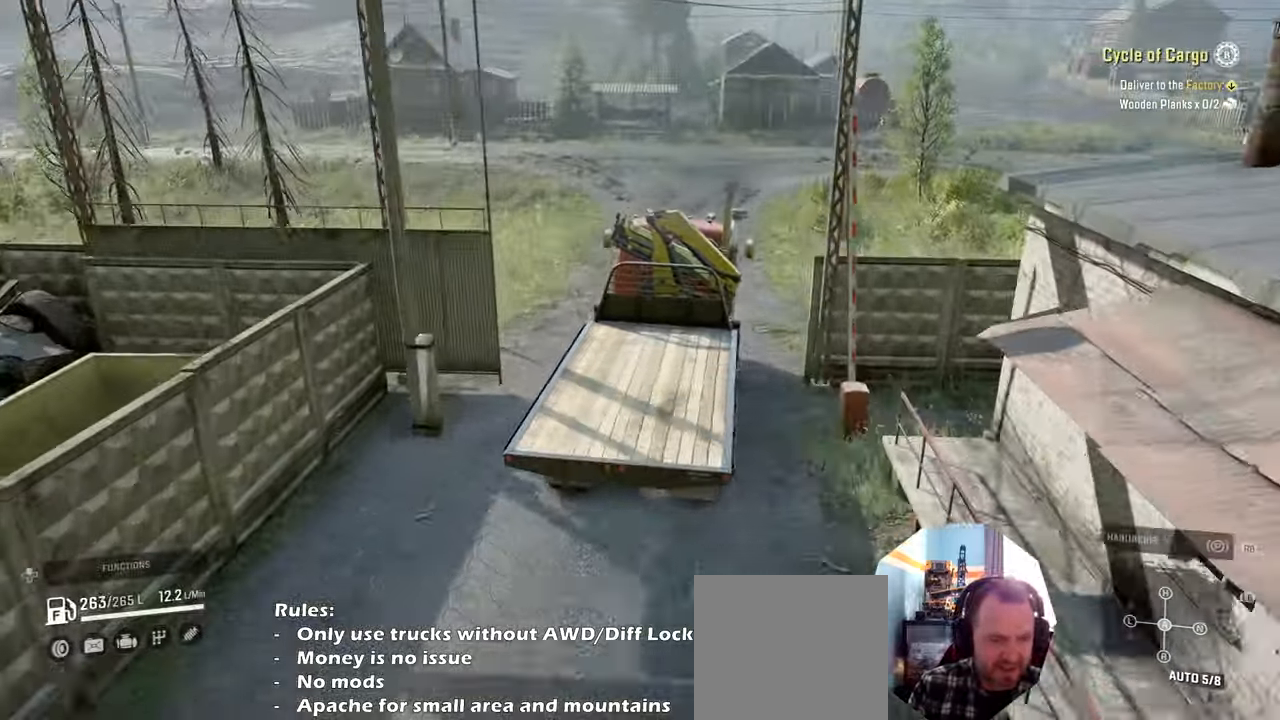
{"buttons": [], "left_stick": "left", "right_stick": "center", "events": [[34, "right_stick", "center"], [200, "R2", "up"]]}
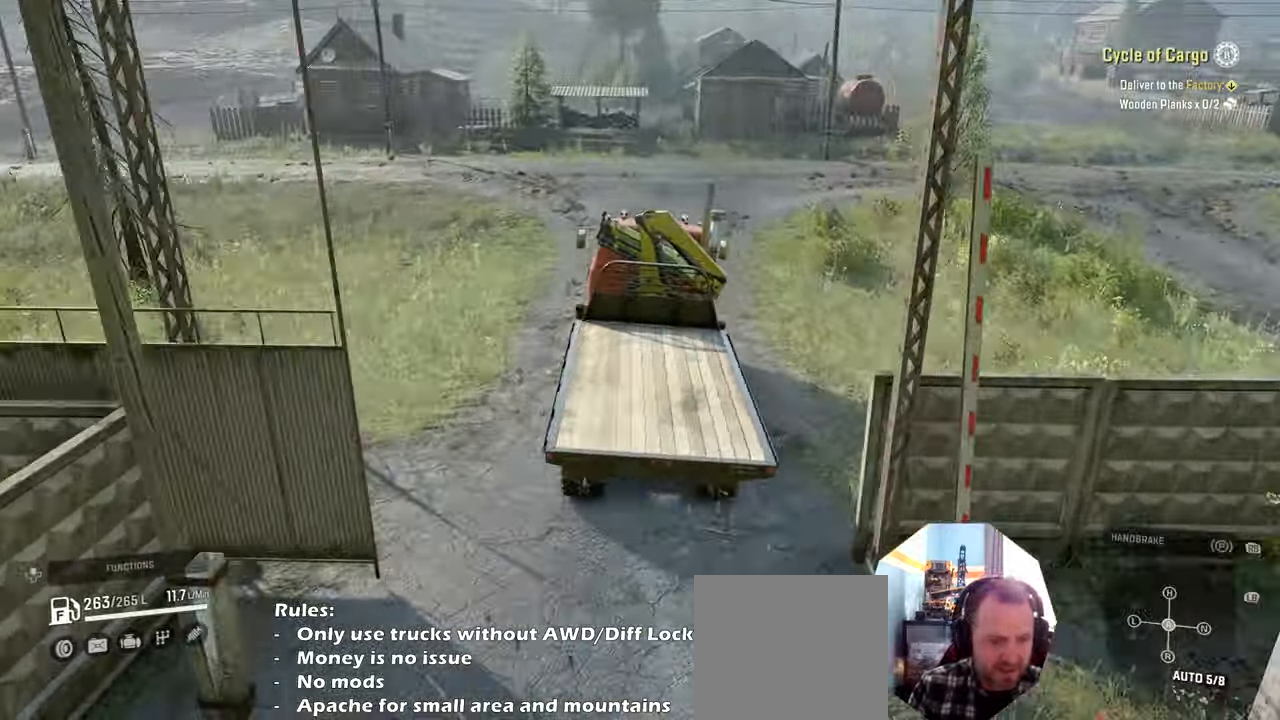
{"buttons": ["R2"], "left_stick": "left", "right_stick": "center", "events": [[100, "R2", "down"]]}
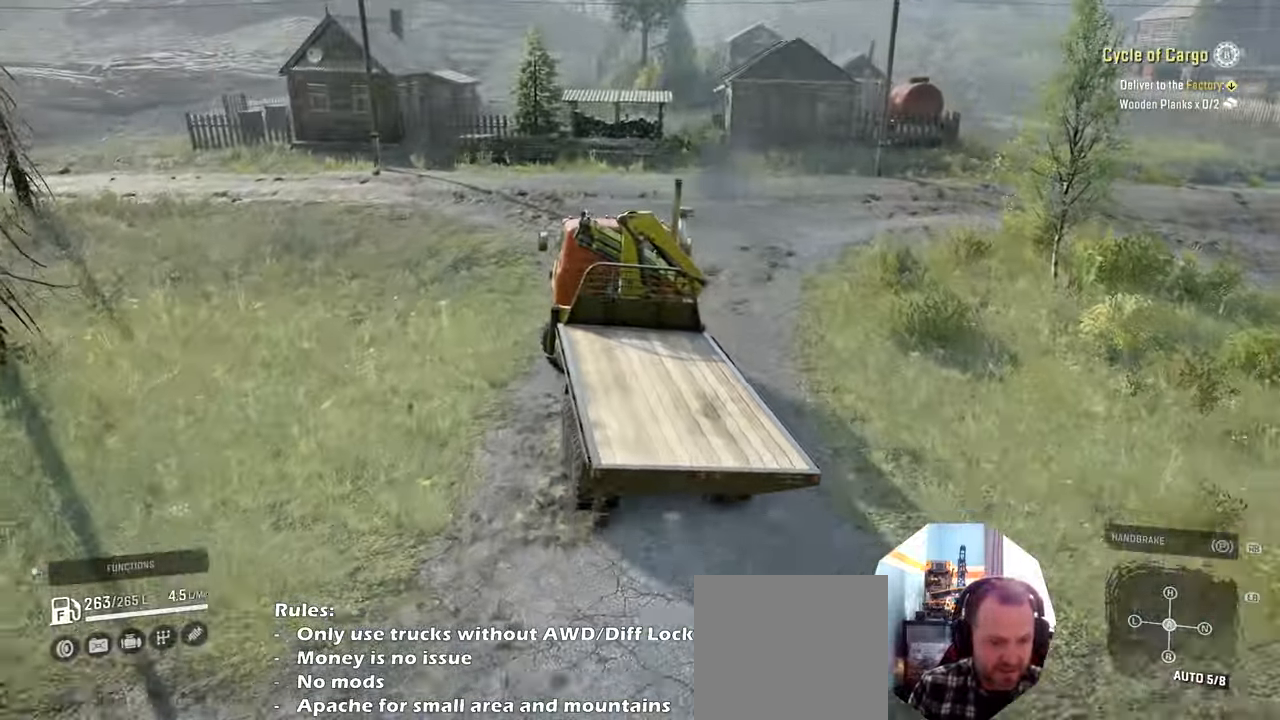
{"buttons": ["R2"], "left_stick": "left", "right_stick": "center", "events": [[67, "left_stick", "center"], [267, "left_stick", "left"]]}
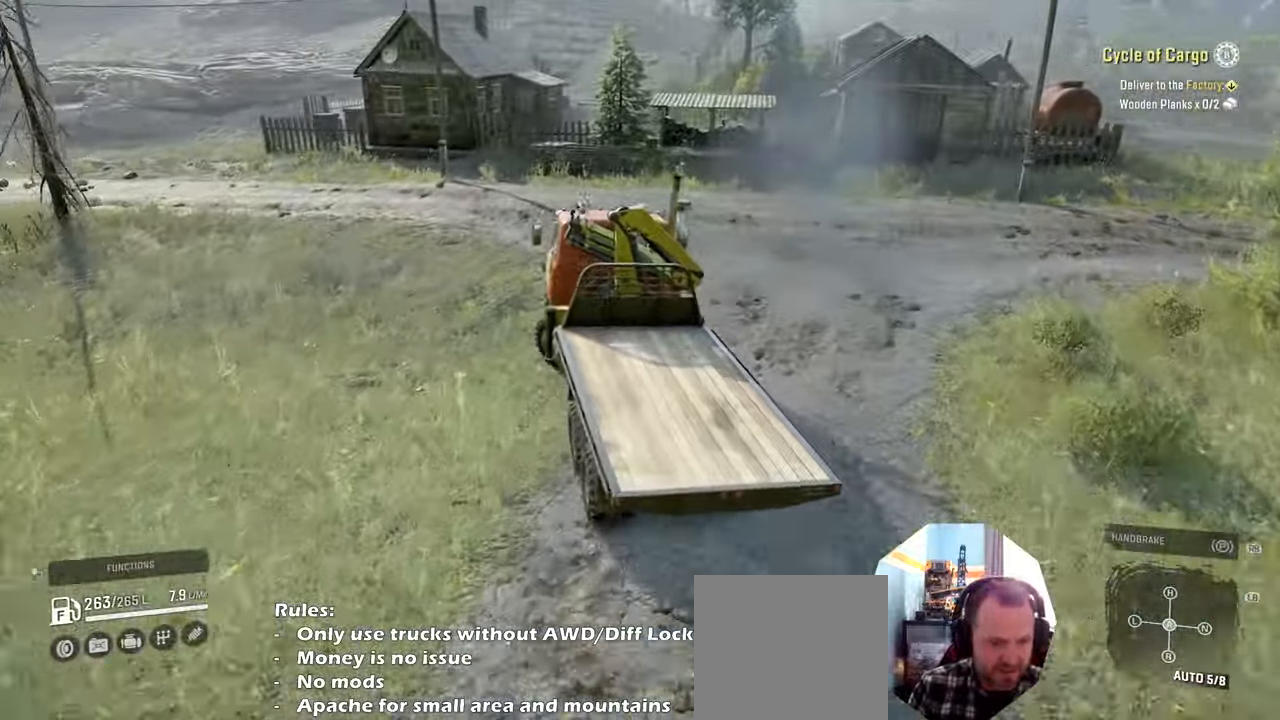
{"buttons": ["L1", "R2"], "left_stick": "center", "right_stick": "up-right", "events": [[34, "left_stick", "center"], [434, "right_stick", "up-right"], [467, "L1", "down"]]}
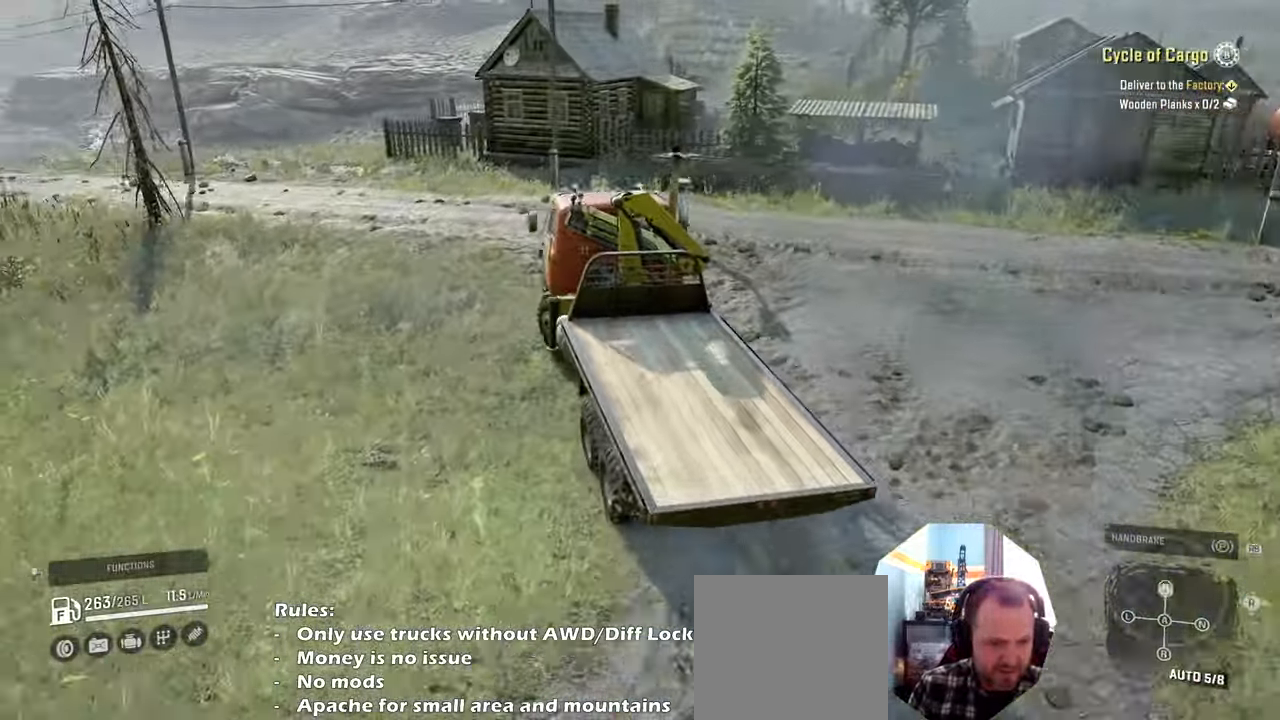
{"buttons": ["R2"], "left_stick": "center", "right_stick": "right", "events": [[67, "L1", "up"], [100, "right_stick", "center"], [134, "left_stick", "right"], [267, "right_stick", "right"], [367, "left_stick", "center"]]}
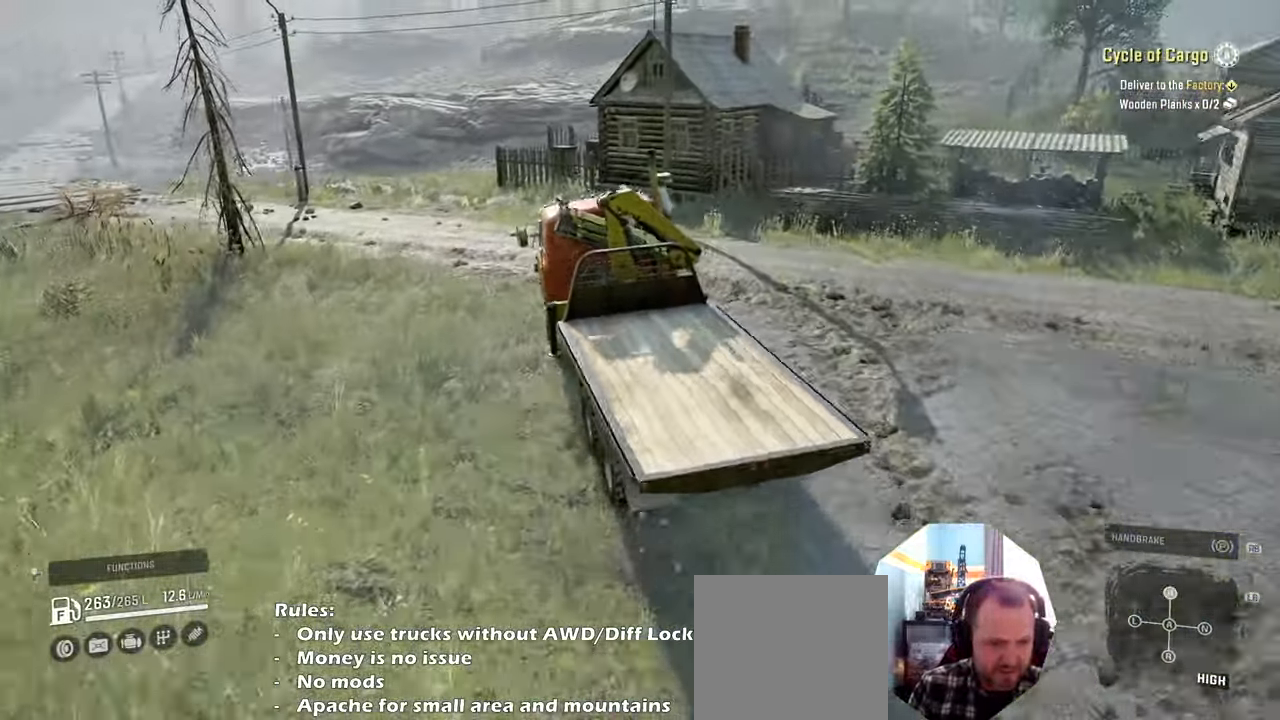
{"buttons": ["R2"], "left_stick": "center", "right_stick": "center", "events": [[34, "left_stick", "left"], [67, "right_stick", "center"], [334, "left_stick", "center"]]}
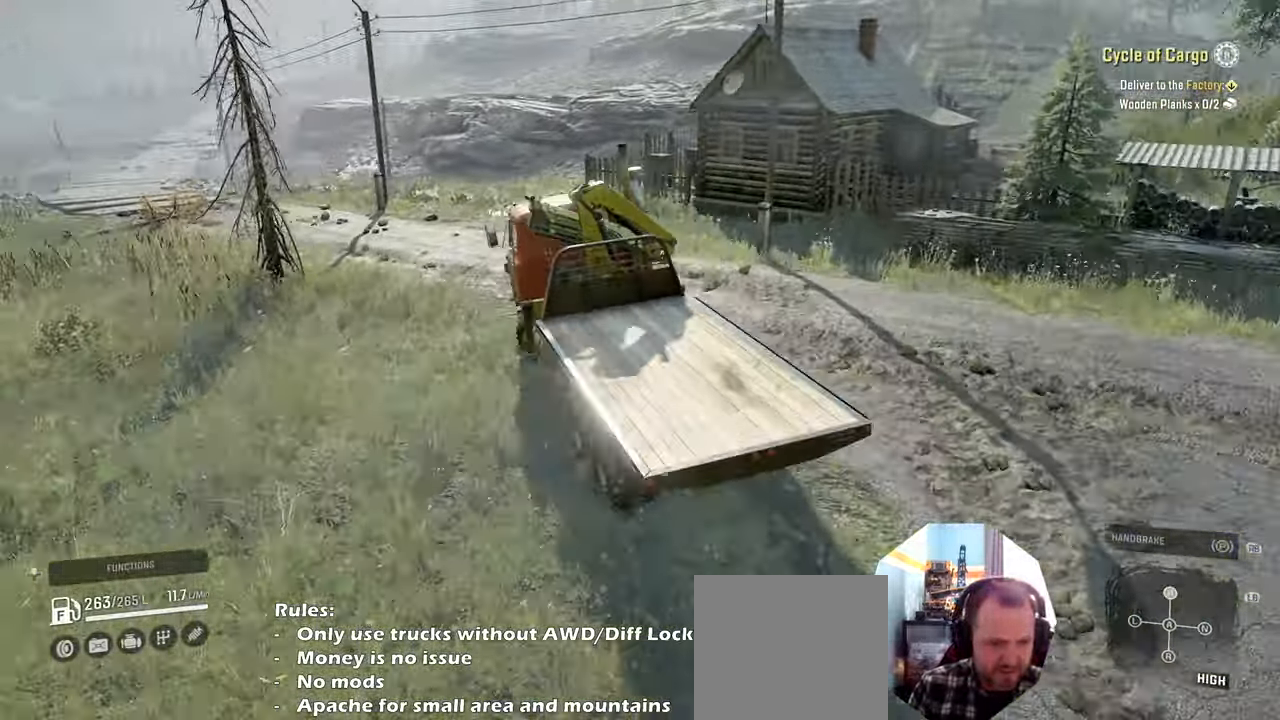
{"buttons": ["R2"], "left_stick": "right", "right_stick": "up-right", "events": [[34, "left_stick", "right"], [300, "right_stick", "right"], [367, "right_stick", "up-right"]]}
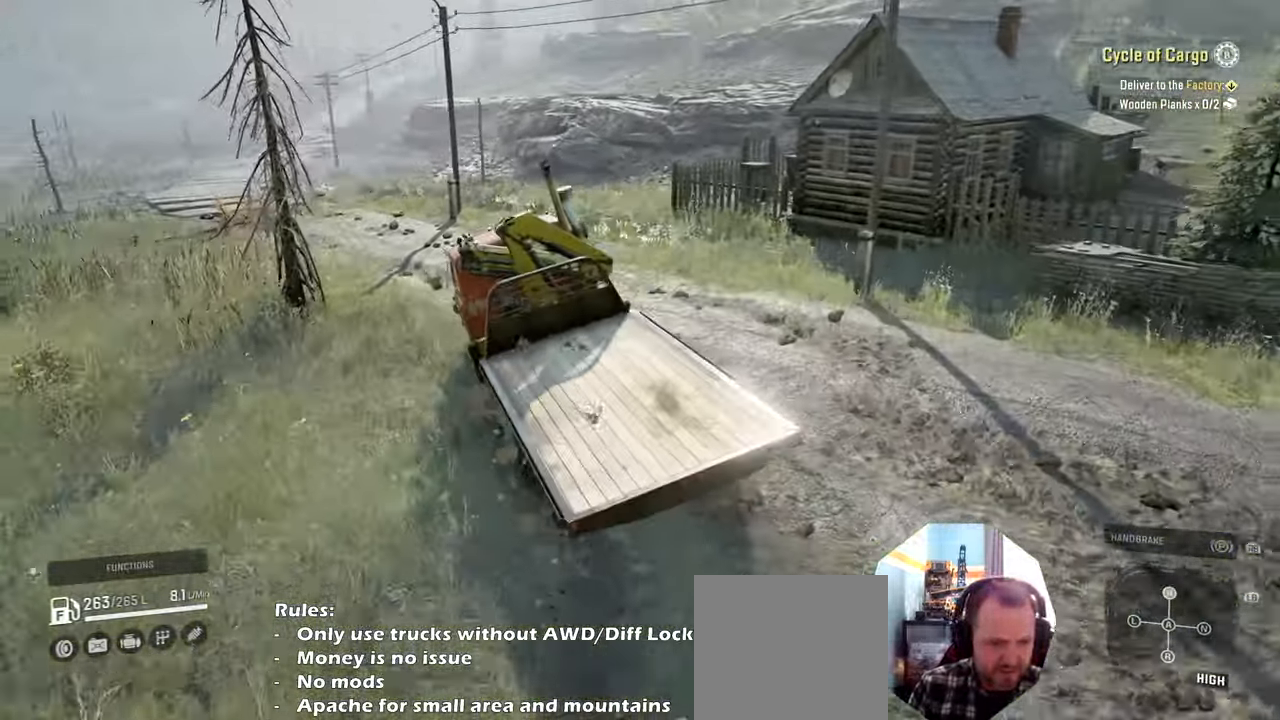
{"buttons": ["R2"], "left_stick": "right", "right_stick": "up-right", "events": []}
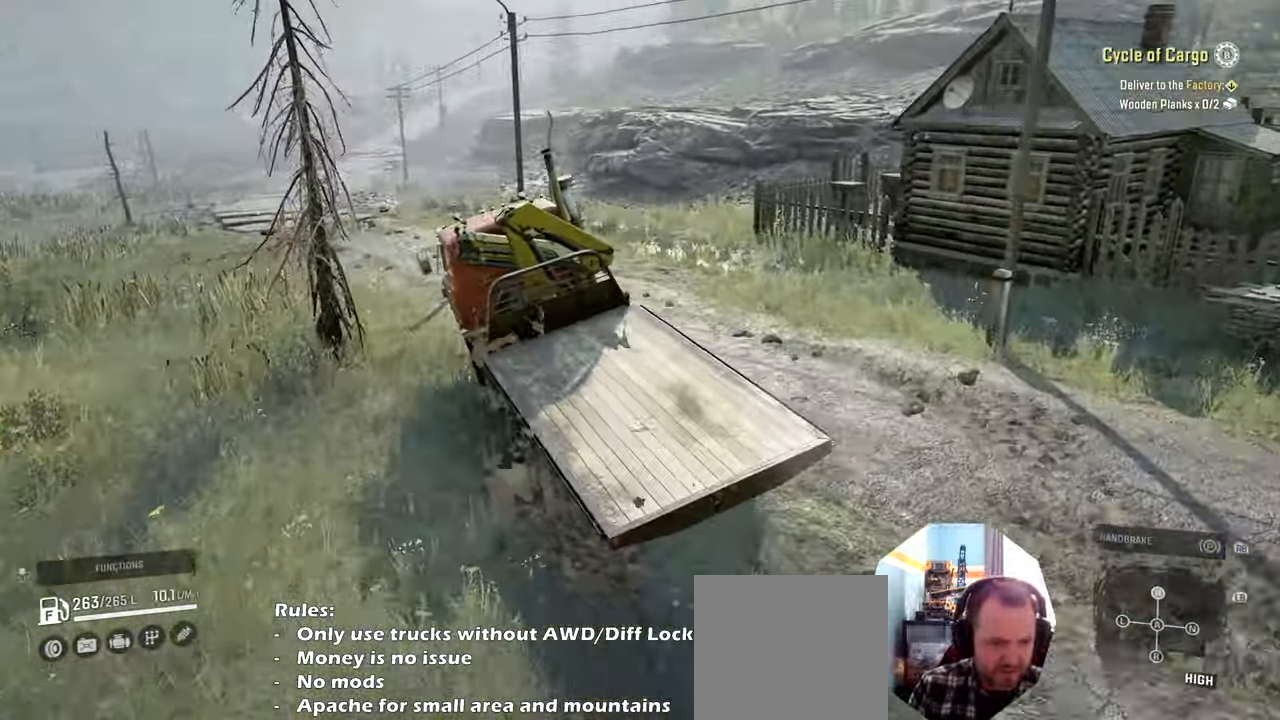
{"buttons": ["R2"], "left_stick": "up-left", "right_stick": "down-left", "events": [[167, "right_stick", "center"], [200, "left_stick", "up"], [267, "left_stick", "up-left"], [367, "right_stick", "down-left"]]}
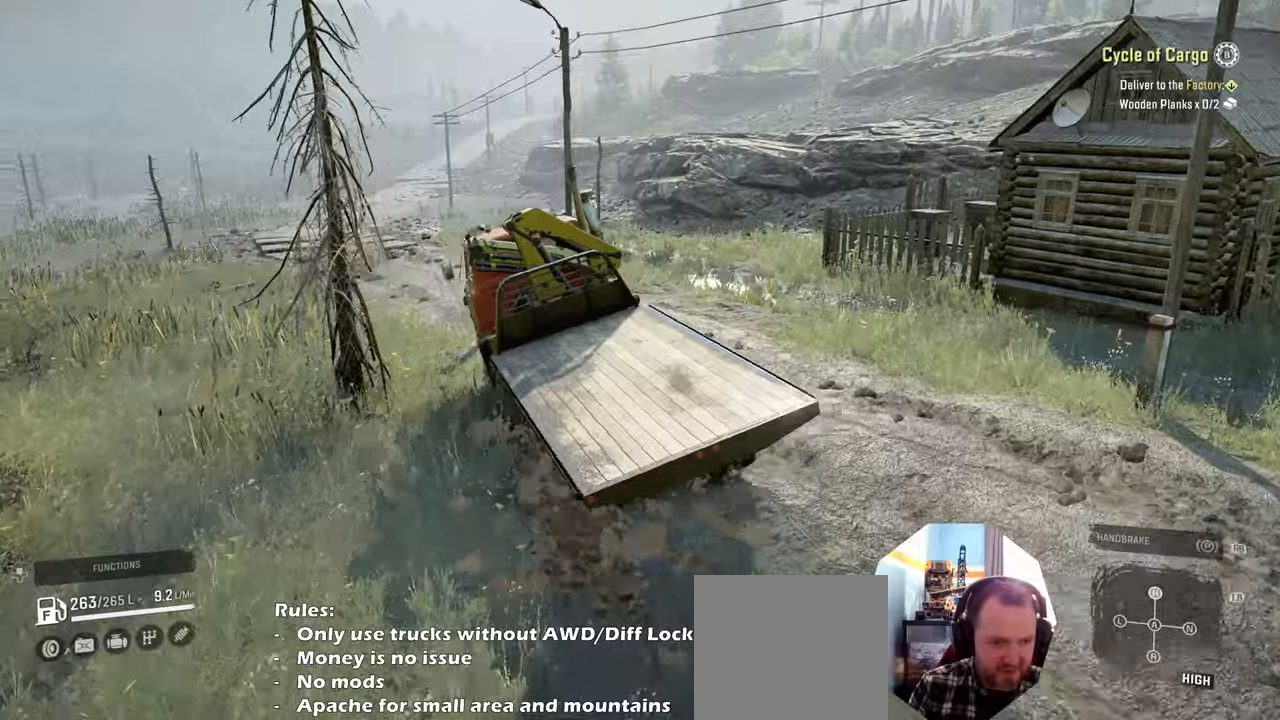
{"buttons": ["R2"], "left_stick": "up-left", "right_stick": "left", "events": [[234, "right_stick", "left"]]}
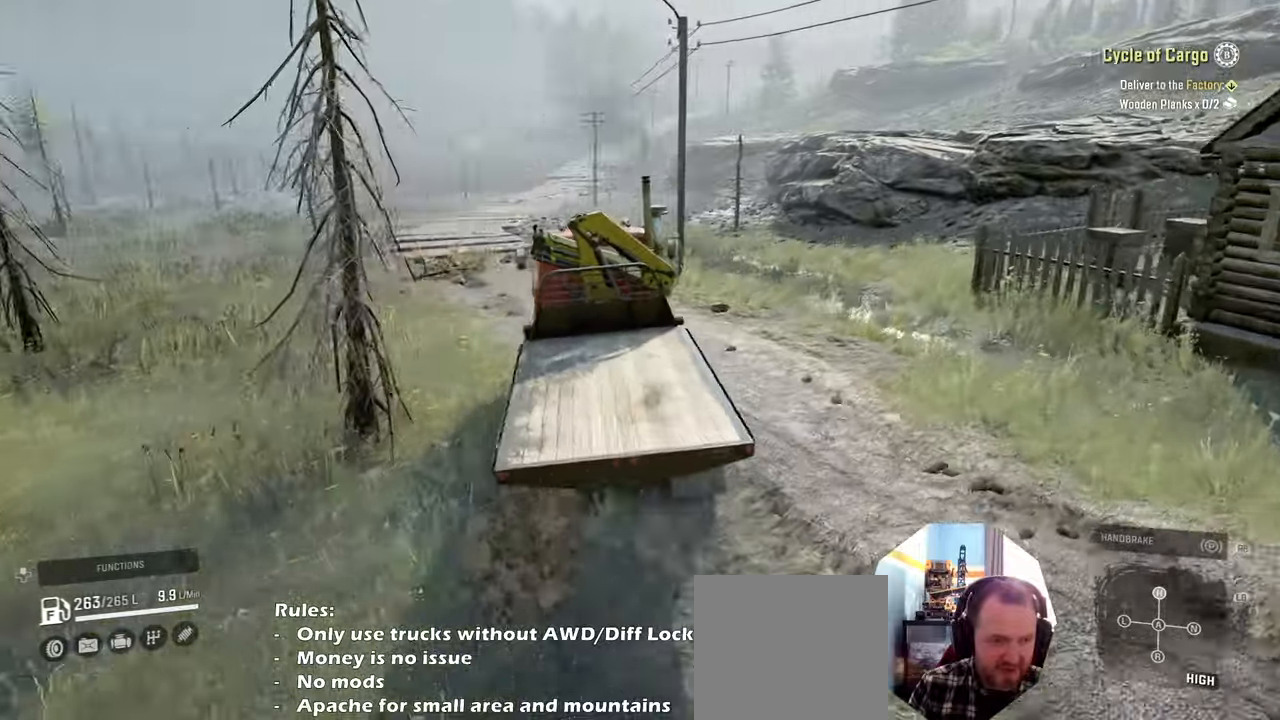
{"buttons": ["R2"], "left_stick": "center", "right_stick": "center", "events": [[100, "right_stick", "center"], [134, "left_stick", "center"]]}
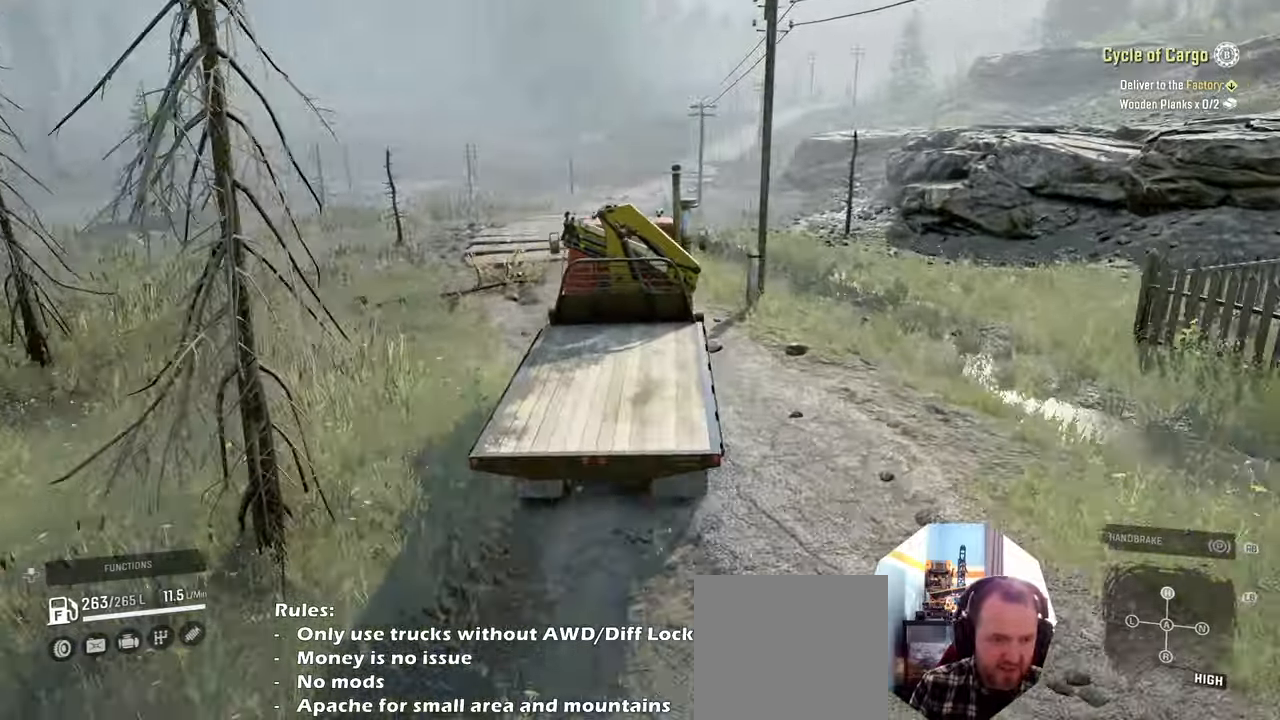
{"buttons": ["R2"], "left_stick": "center", "right_stick": "up", "events": [[34, "left_stick", "left"], [67, "right_stick", "left"], [300, "left_stick", "center"], [367, "right_stick", "up"]]}
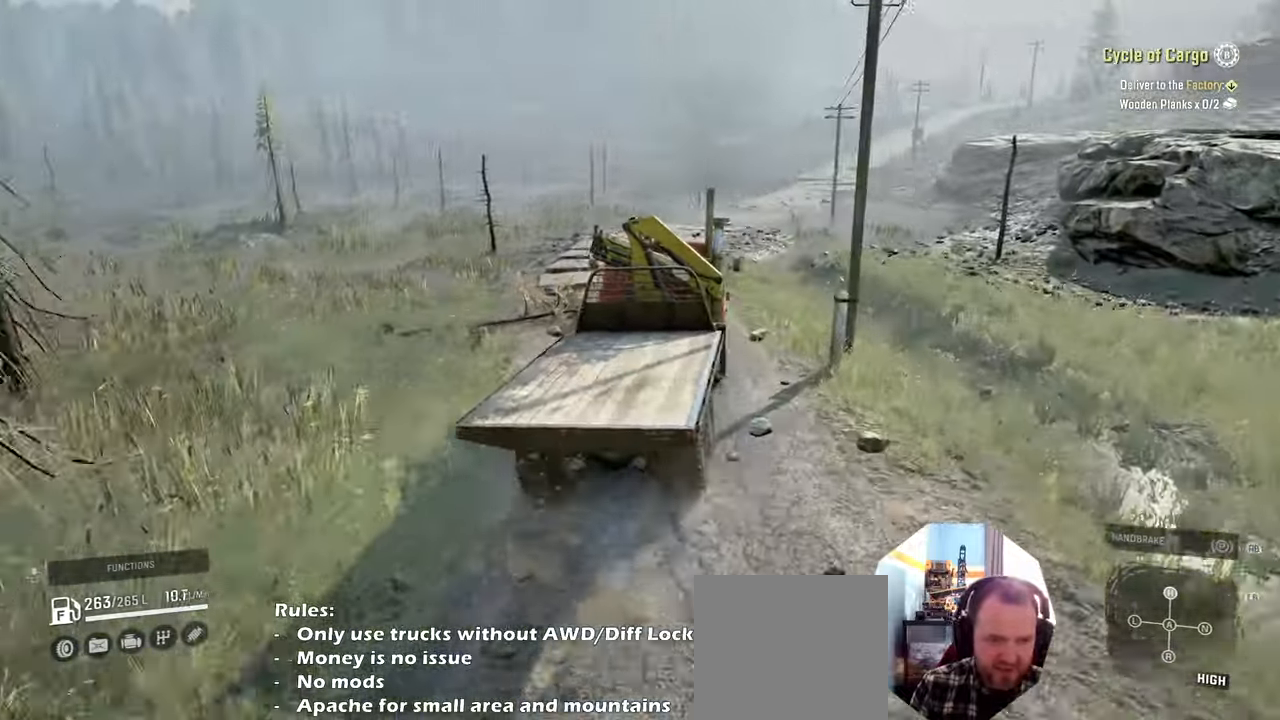
{"buttons": ["R2"], "left_stick": "right", "right_stick": "center", "events": [[267, "left_stick", "right"], [300, "right_stick", "center"]]}
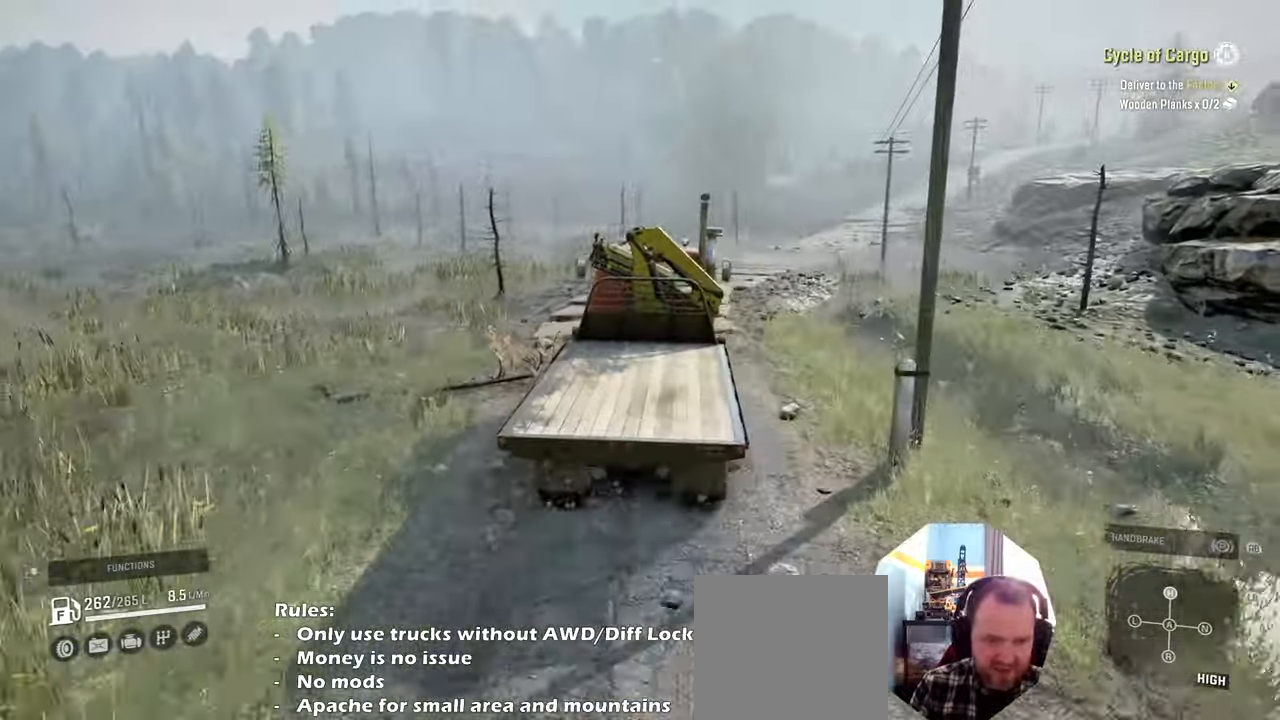
{"buttons": ["R2"], "left_stick": "center", "right_stick": "right", "events": [[100, "right_stick", "up"], [234, "left_stick", "center"], [367, "left_stick", "right"], [400, "right_stick", "right"], [434, "left_stick", "center"]]}
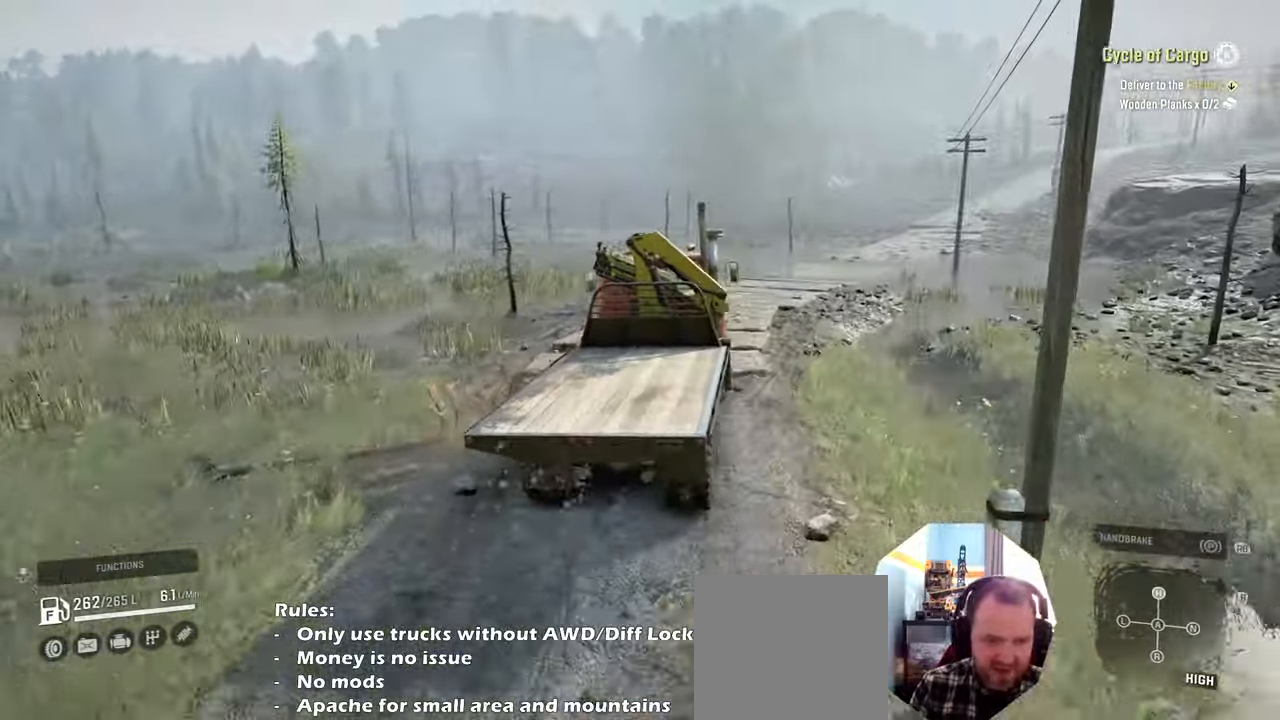
{"buttons": ["R2"], "left_stick": "center", "right_stick": "center", "events": [[34, "left_stick", "left"], [67, "right_stick", "up-right"], [267, "left_stick", "center"], [267, "right_stick", "up"], [434, "right_stick", "center"]]}
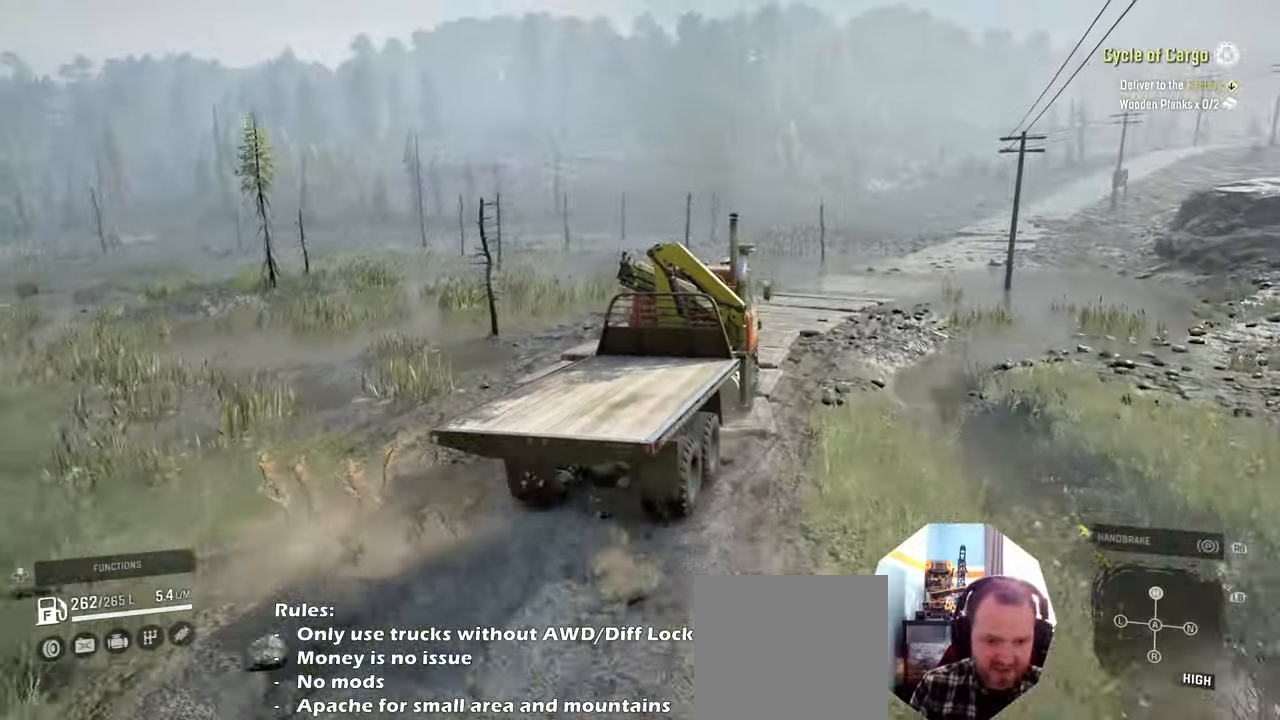
{"buttons": ["R2"], "left_stick": "right", "right_stick": "center", "events": [[100, "right_stick", "left"], [167, "right_stick", "up"], [334, "right_stick", "left"], [434, "right_stick", "center"], [500, "left_stick", "right"]]}
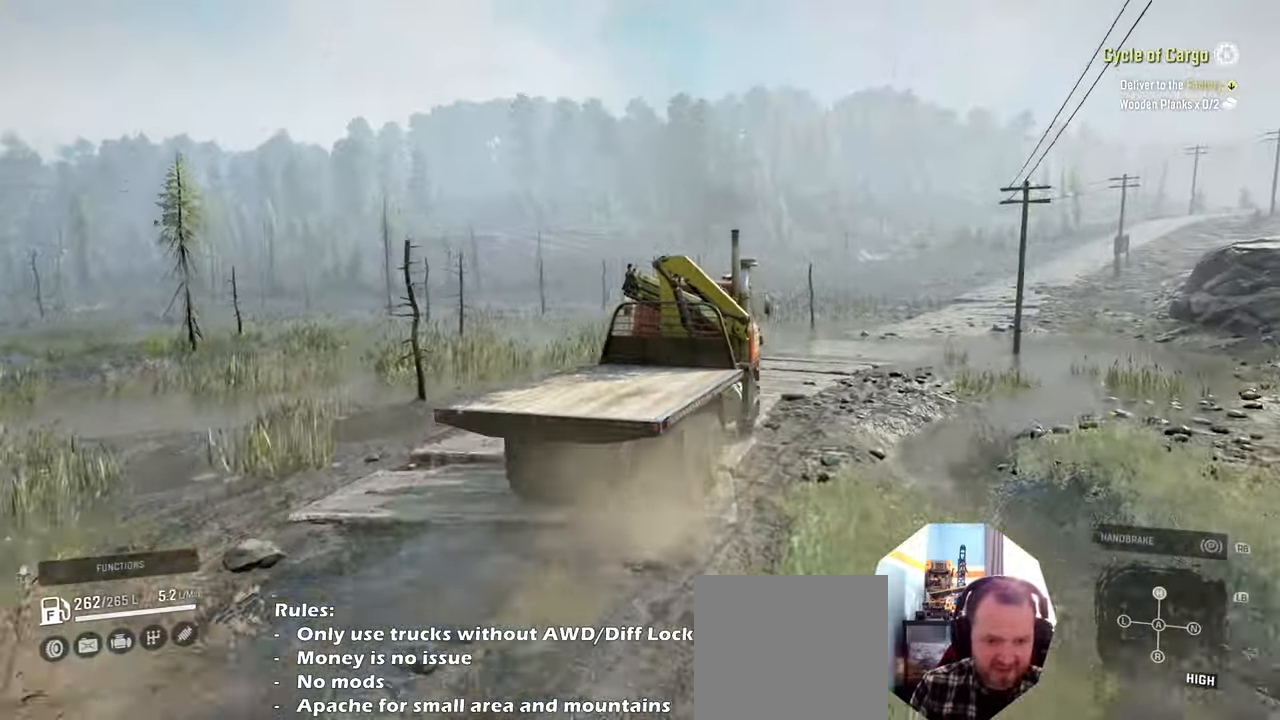
{"buttons": ["R2"], "left_stick": "center", "right_stick": "down", "events": [[167, "left_stick", "center"], [167, "right_stick", "right"], [267, "right_stick", "down-right"], [400, "right_stick", "down"]]}
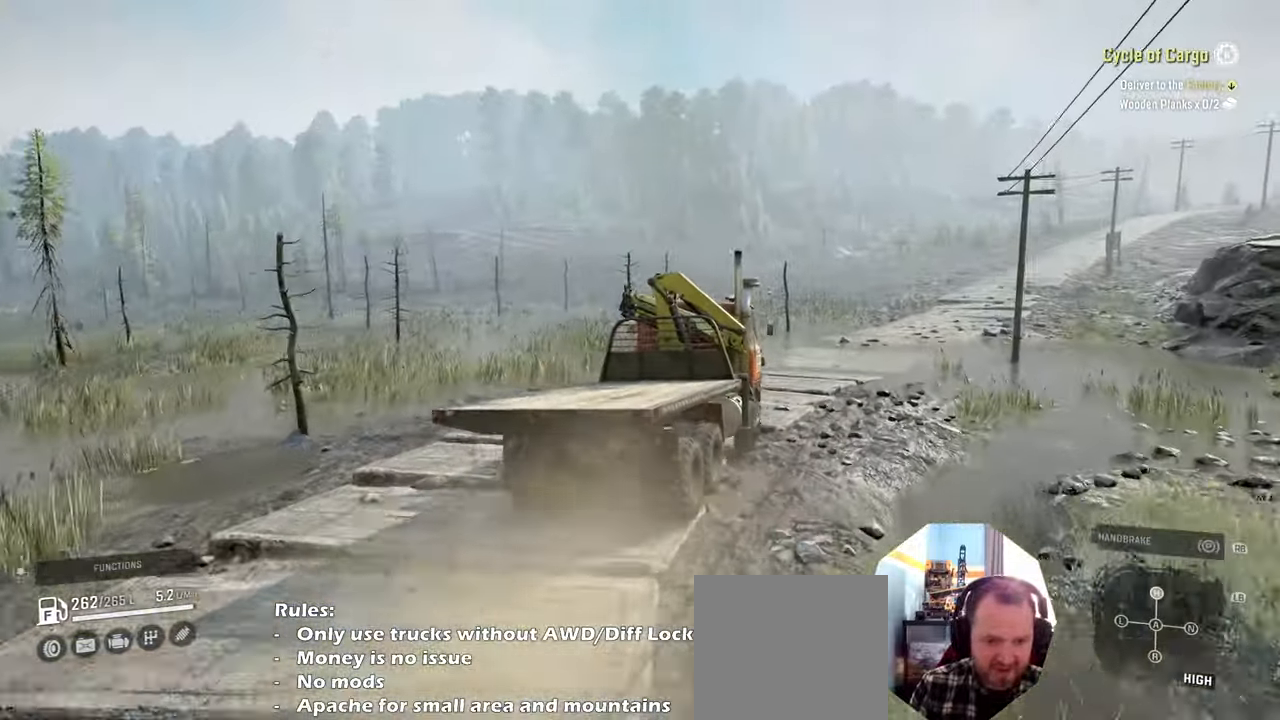
{"buttons": ["R2"], "left_stick": "center", "right_stick": "center", "events": [[200, "right_stick", "center"]]}
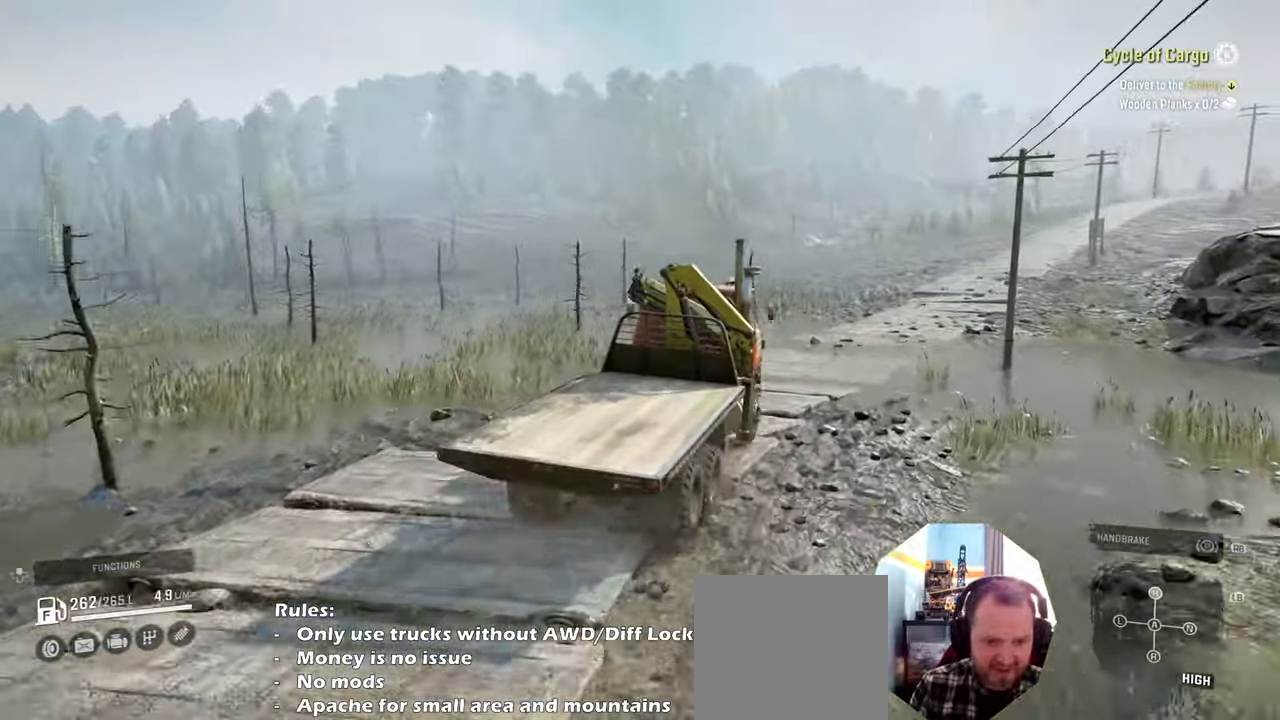
{"buttons": ["R2"], "left_stick": "center", "right_stick": "down", "events": [[300, "left_stick", "right"], [467, "left_stick", "center"], [500, "right_stick", "down"]]}
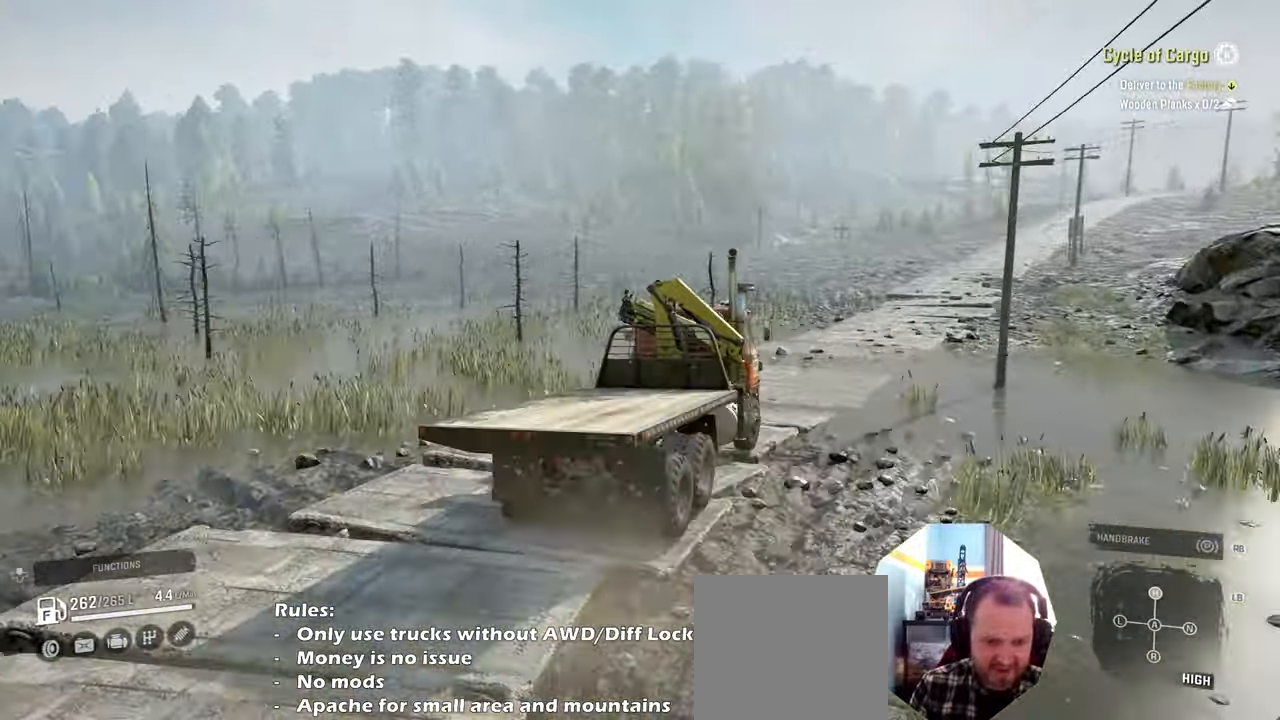
{"buttons": ["R2"], "left_stick": "center", "right_stick": "down", "events": [[167, "left_stick", "right"], [300, "left_stick", "center"]]}
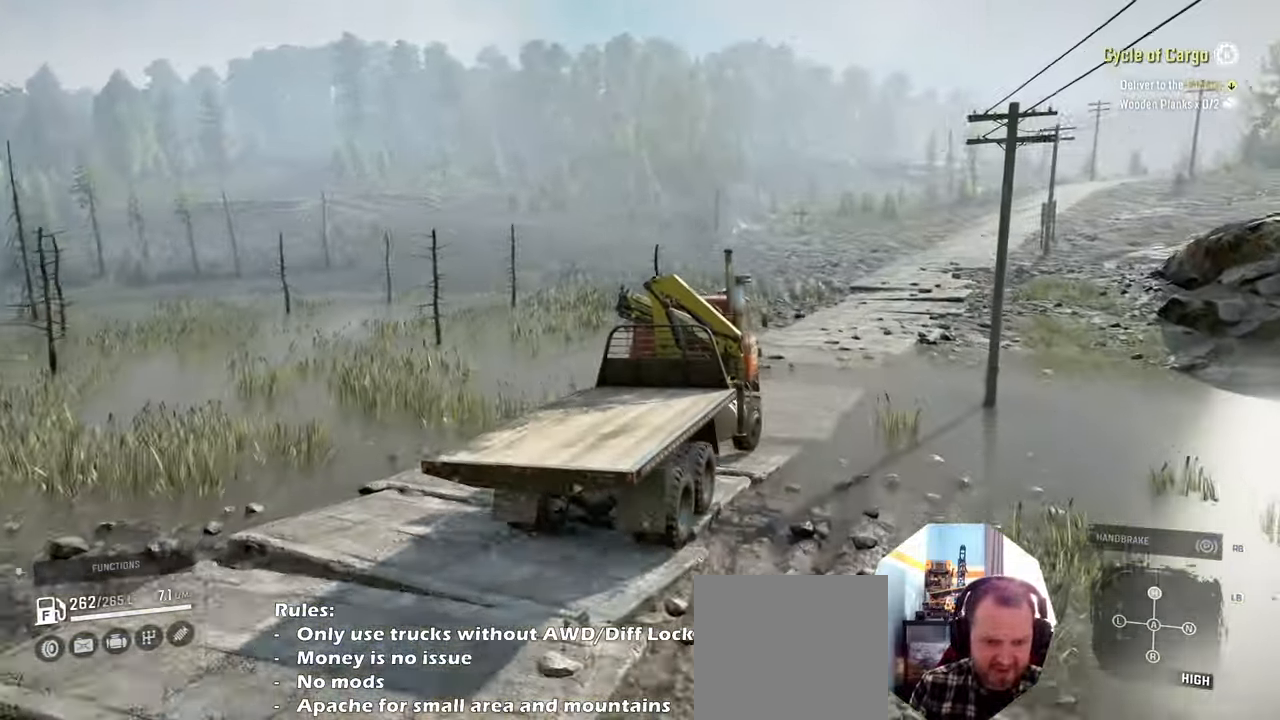
{"buttons": ["R2"], "left_stick": "right", "right_stick": "down-left", "events": [[134, "left_stick", "left"], [267, "left_stick", "center"], [334, "right_stick", "down-left"], [467, "left_stick", "right"]]}
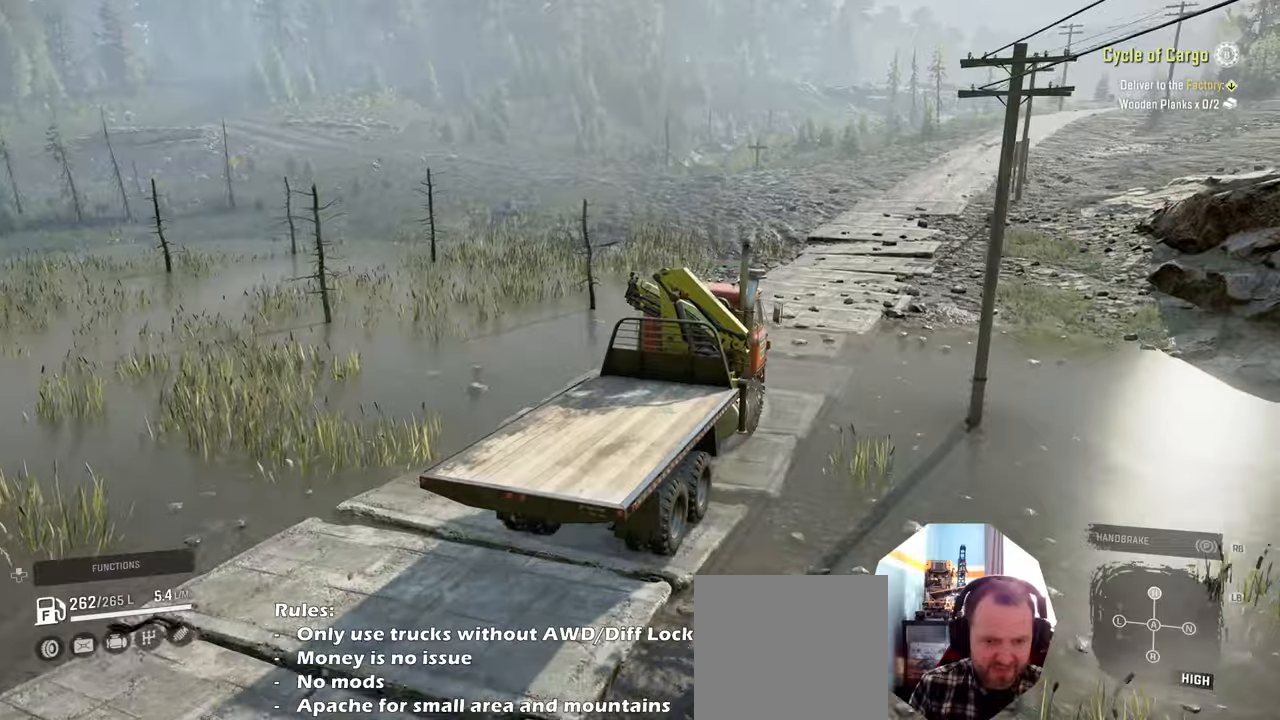
{"buttons": ["R2"], "left_stick": "center", "right_stick": "left", "events": [[100, "left_stick", "center"], [267, "right_stick", "left"]]}
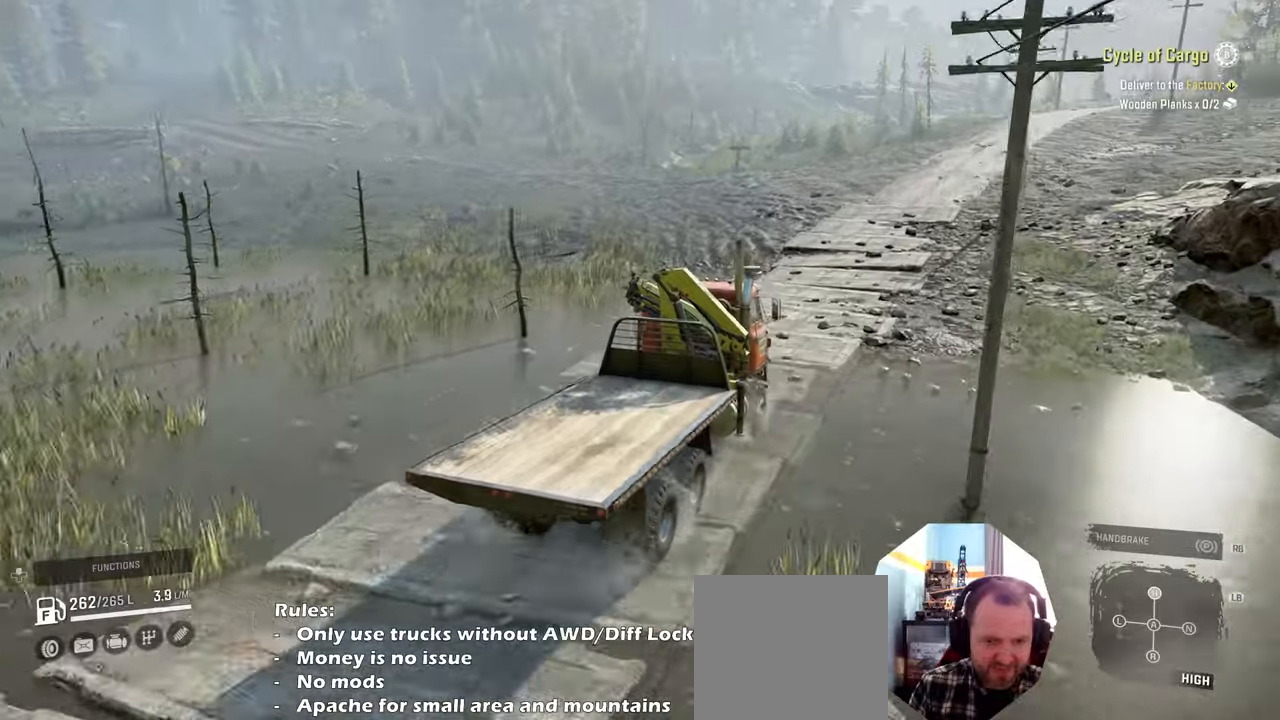
{"buttons": ["R2"], "left_stick": "center", "right_stick": "left", "events": [[234, "left_stick", "left"], [467, "left_stick", "center"]]}
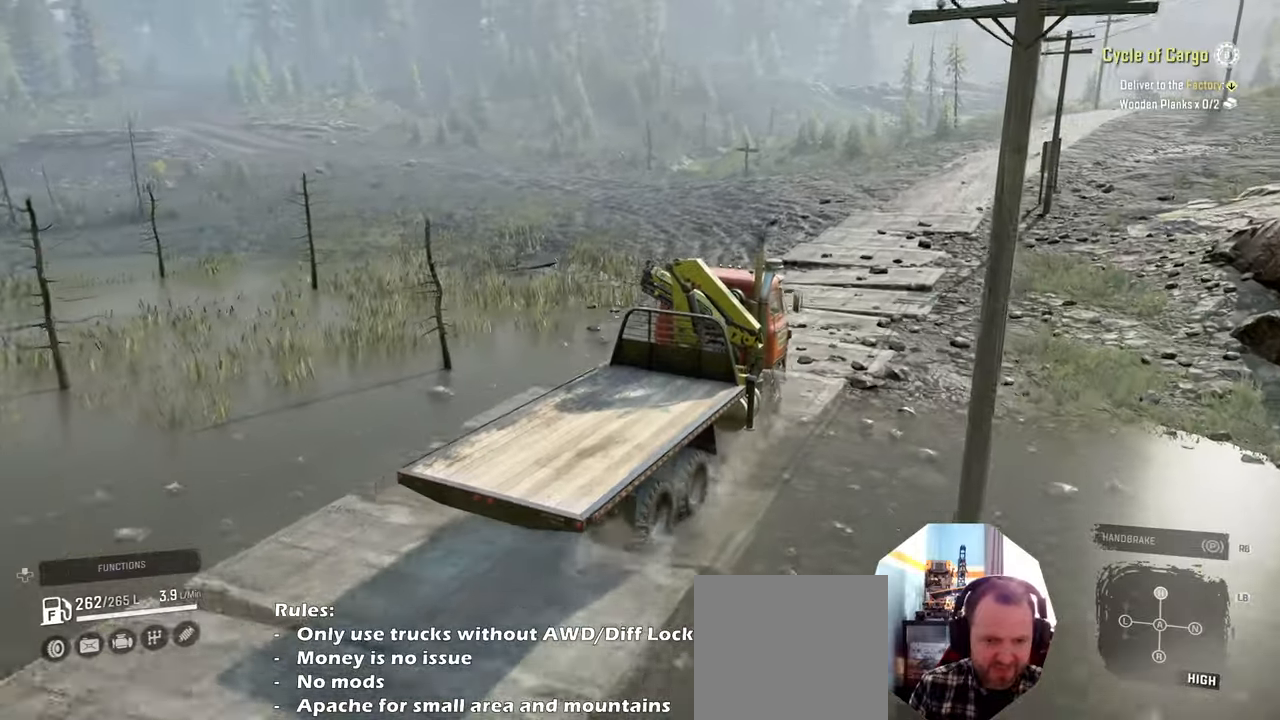
{"buttons": ["R2"], "left_stick": "center", "right_stick": "left", "events": [[200, "left_stick", "right"], [300, "left_stick", "center"]]}
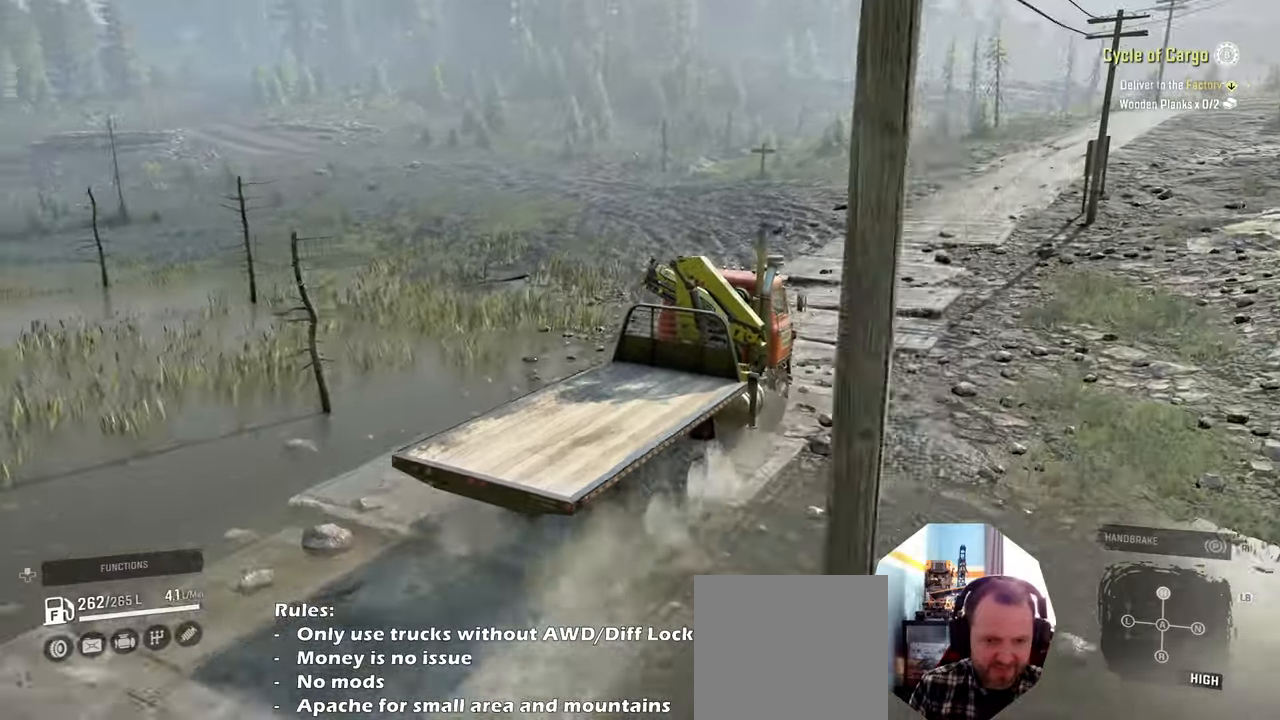
{"buttons": ["R2"], "left_stick": "center", "right_stick": "left", "events": [[34, "left_stick", "right"], [200, "left_stick", "center"]]}
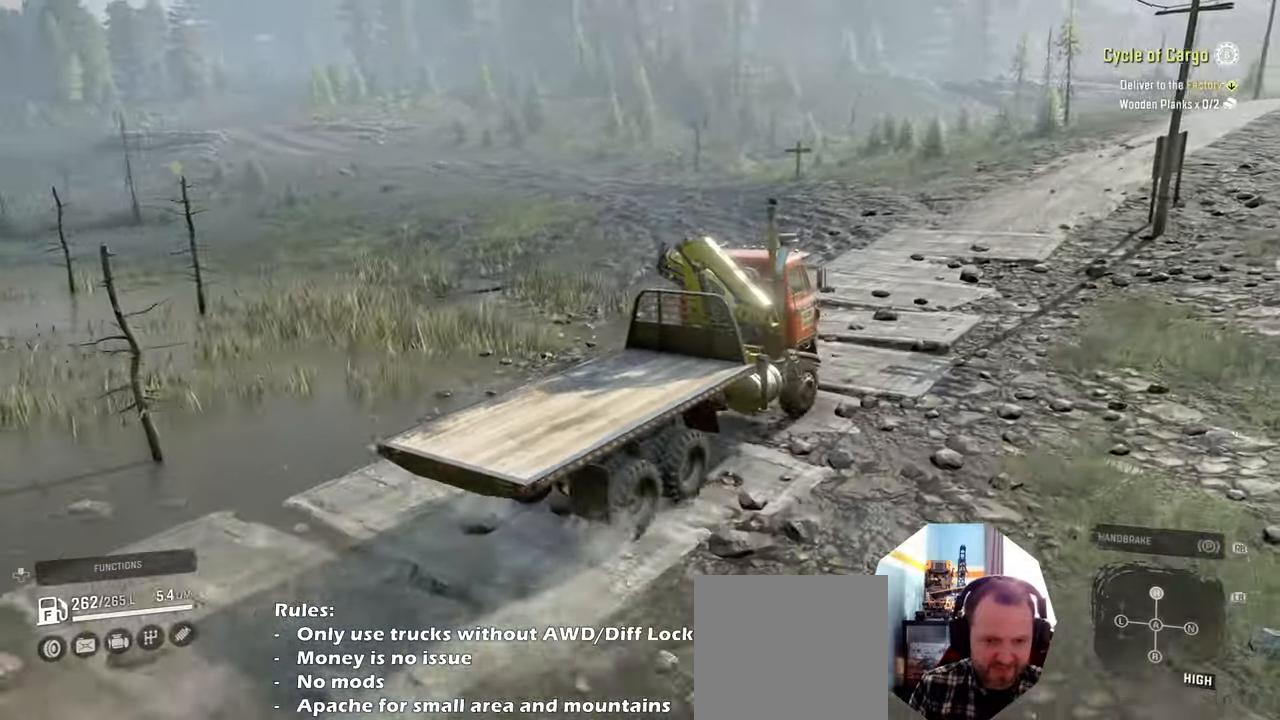
{"buttons": ["R2"], "left_stick": "up-left", "right_stick": "left", "events": [[267, "left_stick", "up-left"]]}